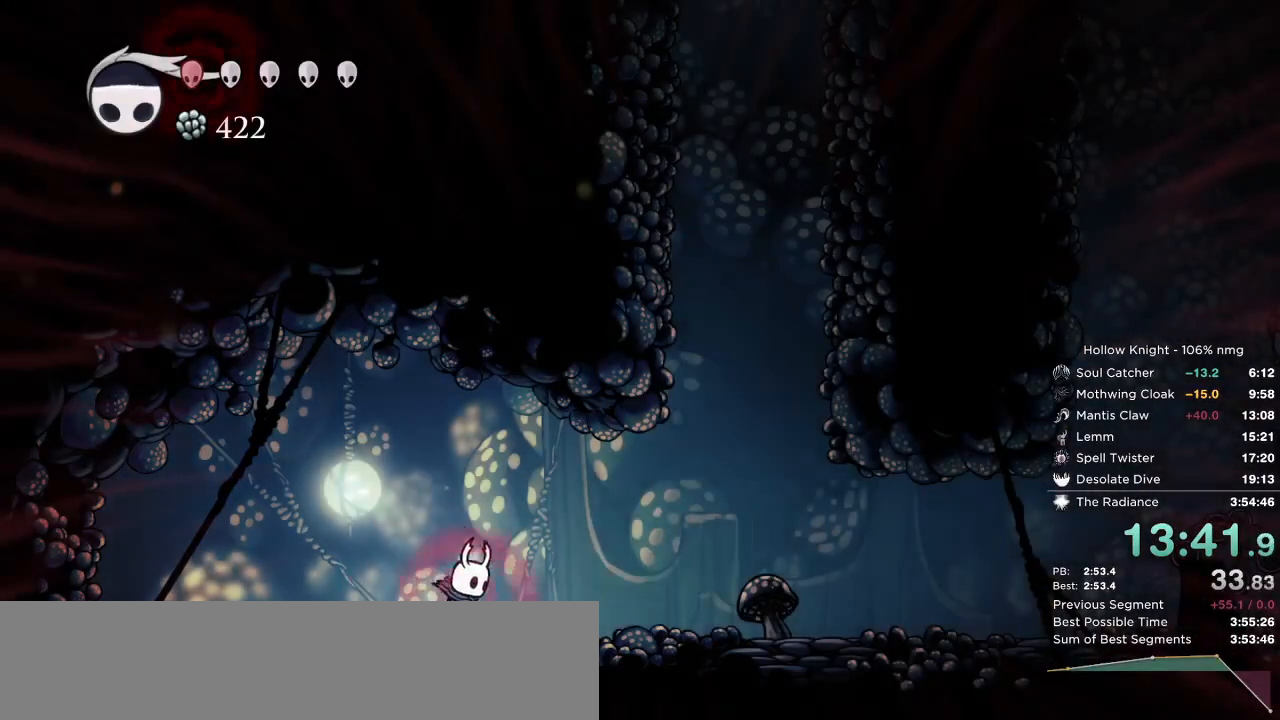
Gameplay with keyboard; each line is a JSON object with the keys held at the frame after it. "events" lists presses ("down") and releases ("up") of "cast", "cdash", "dash", "dnail", "down", "escape", "focus", "inv", "jump", "left", "nail", "return", "right" and "up" between this image and that frame as [ms after this image, input, new state], when the widget could be followed in between. No other keys are recorded. Mouse input is not recorded. Key names are as the overlay labels them; some are game actions (e.g. jump) rather than physical keys.
{"keys": ["jump", "right"], "events": [[233, "jump", "down"]]}
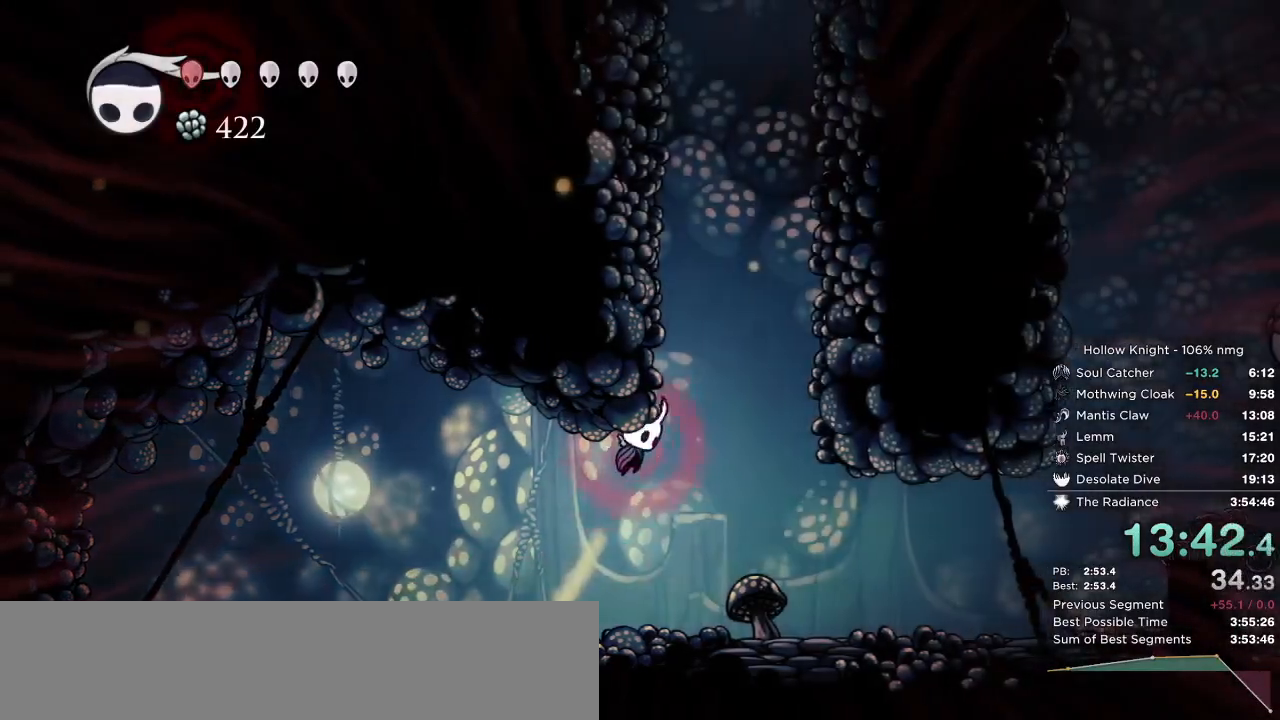
{"keys": ["right"], "events": [[100, "dash", "down"], [167, "jump", "up"], [267, "dash", "up"]]}
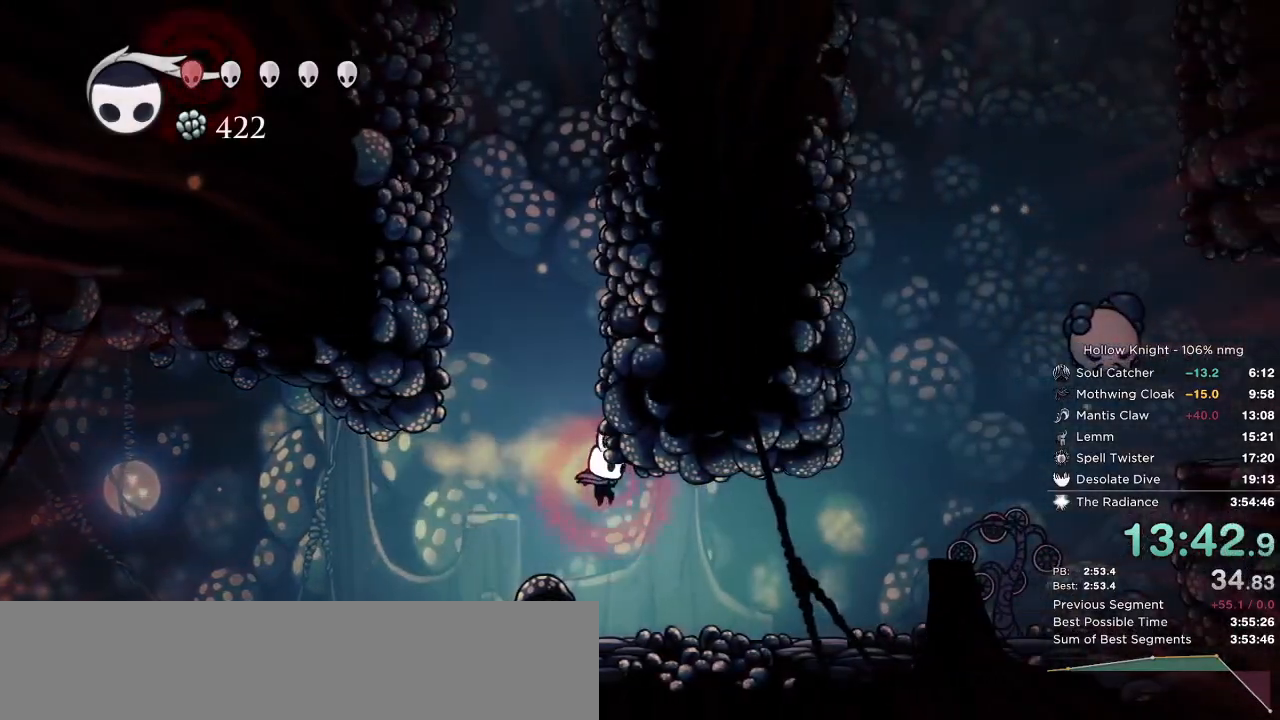
{"keys": ["right"], "events": [[217, "dash", "down"], [350, "dash", "up"]]}
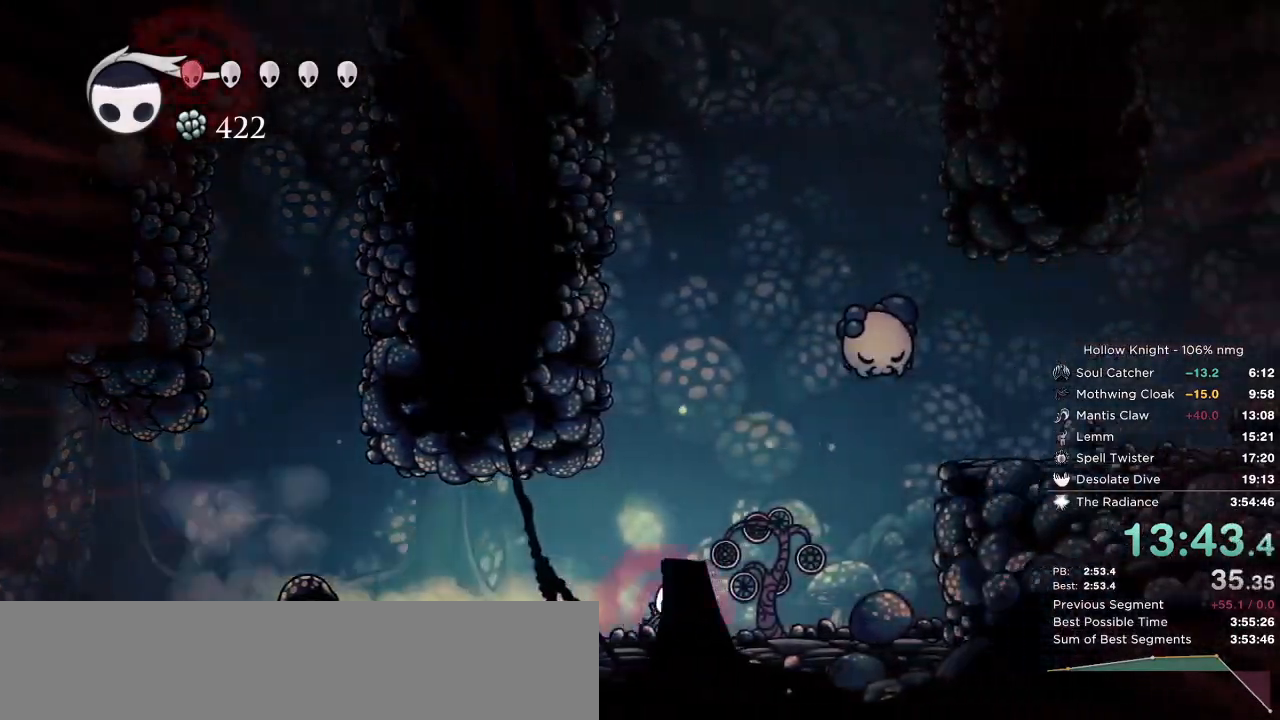
{"keys": ["dash", "nail", "right", "up"], "events": [[133, "jump", "down"], [217, "up", "down"], [400, "jump", "up"], [400, "nail", "down"], [467, "dash", "down"]]}
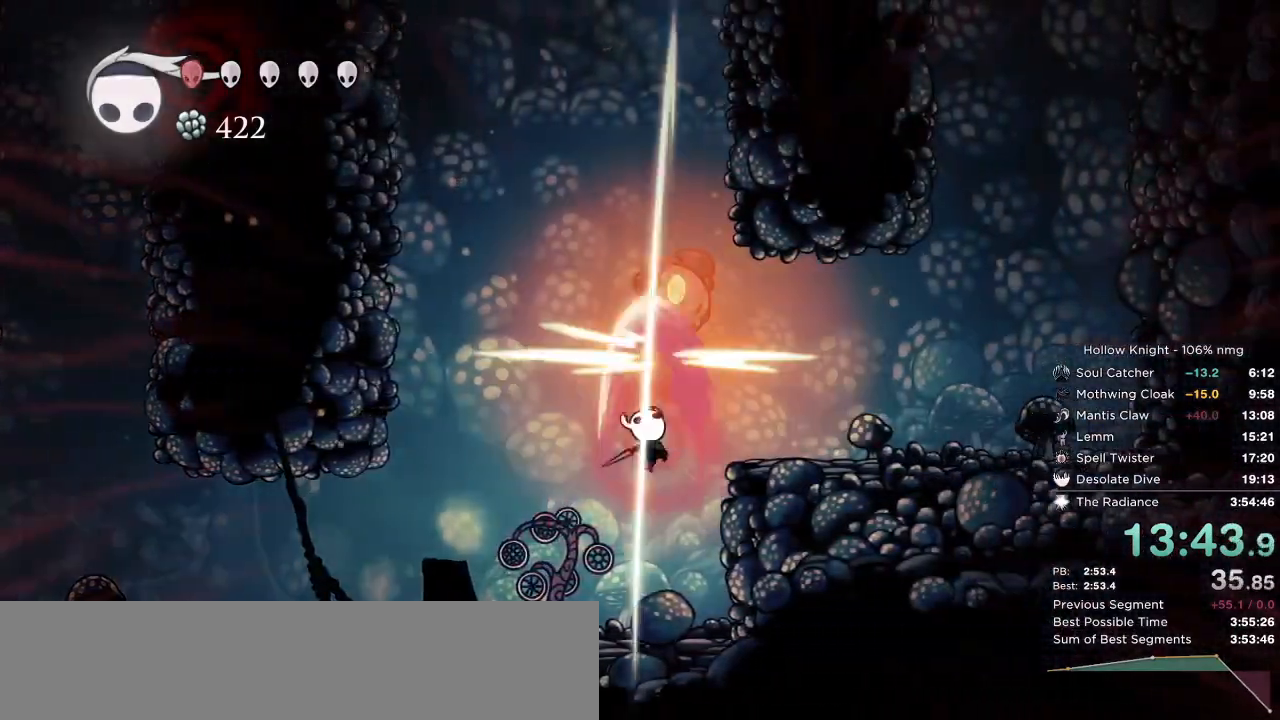
{"keys": ["right"], "events": [[17, "nail", "up"], [67, "dash", "up"], [283, "jump", "down"], [283, "up", "up"], [417, "jump", "up"]]}
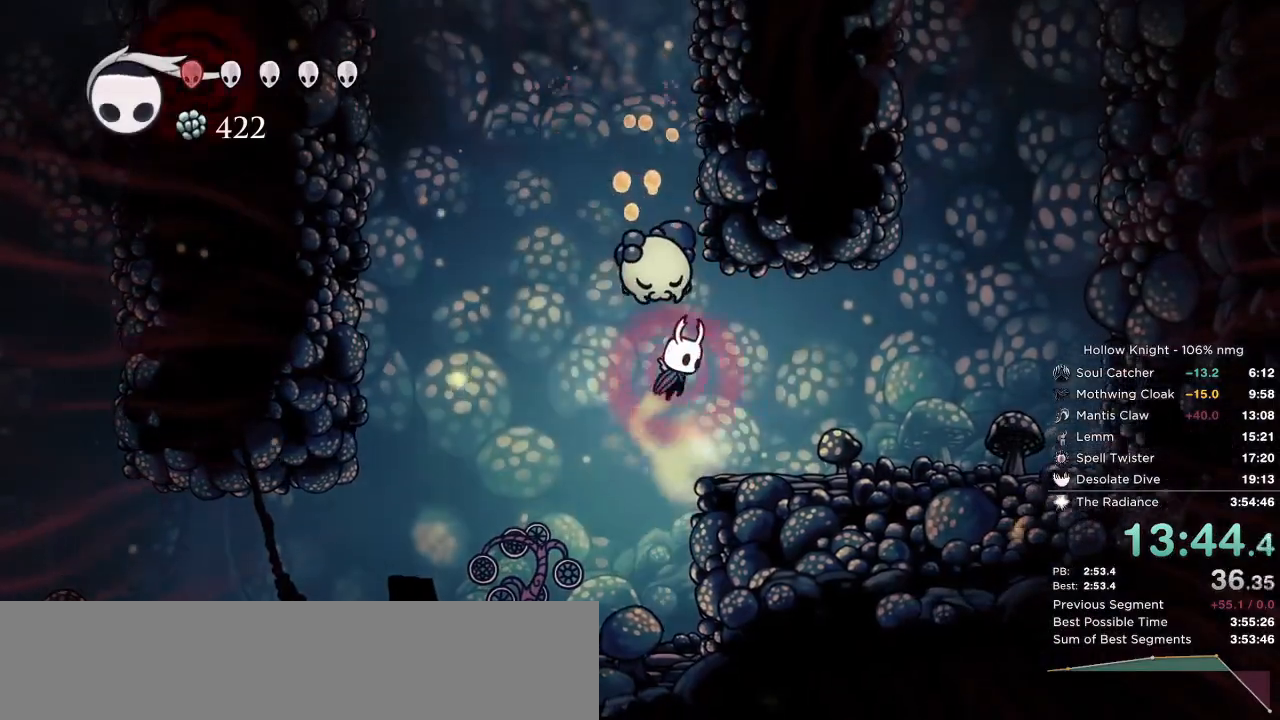
{"keys": ["jump", "right"], "events": [[400, "jump", "down"]]}
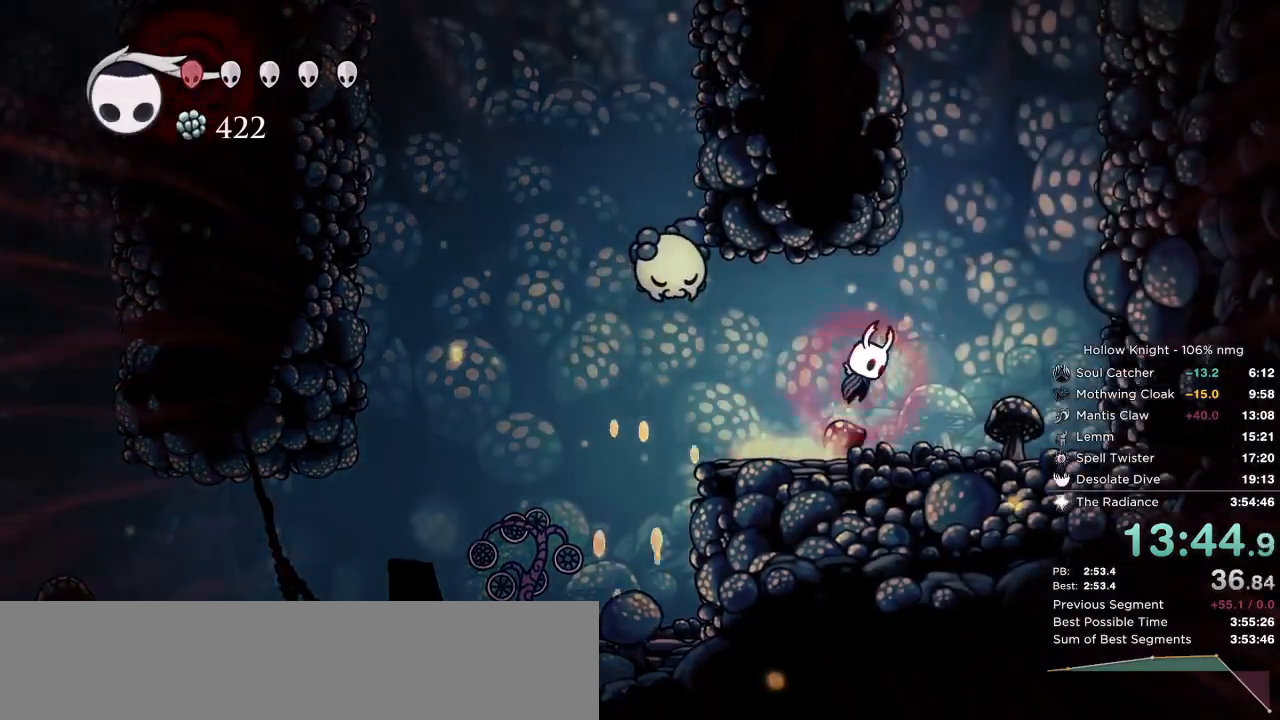
{"keys": ["left"], "events": [[200, "left", "down"], [233, "right", "up"], [333, "dash", "down"], [400, "jump", "up"], [500, "dash", "up"]]}
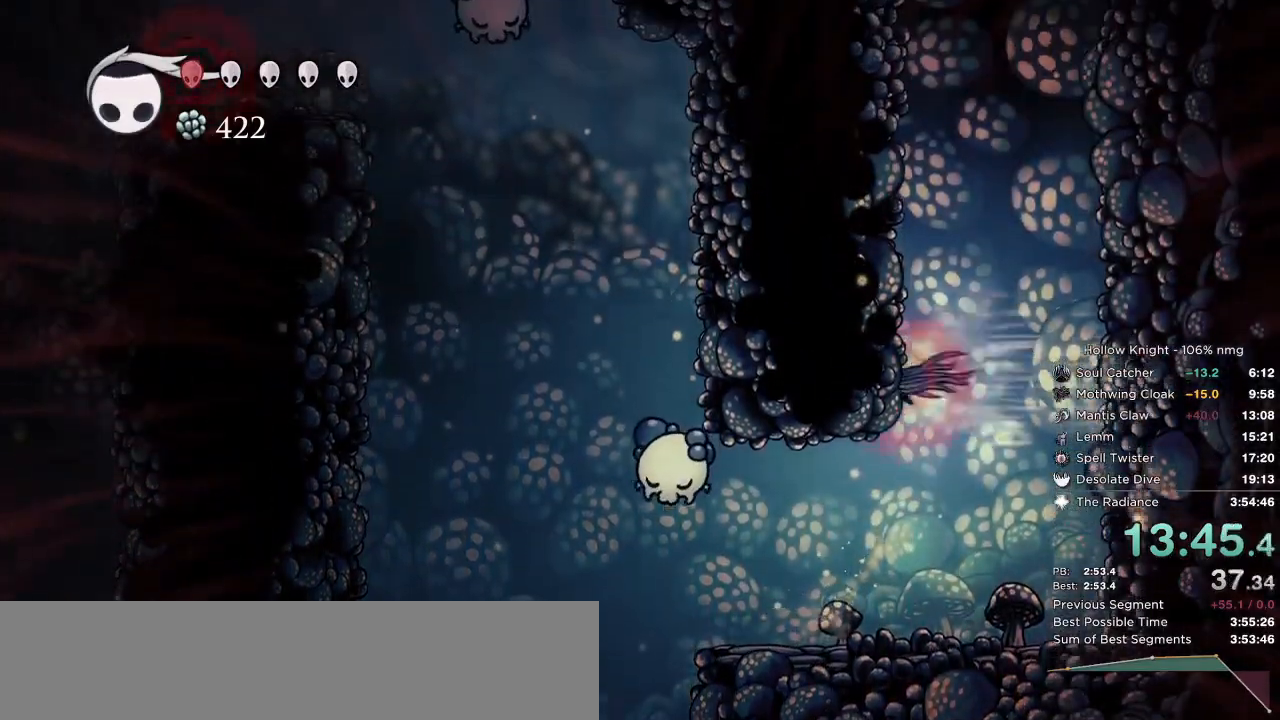
{"keys": ["jump", "left"], "events": [[17, "jump", "down"], [333, "jump", "up"], [367, "jump", "down"]]}
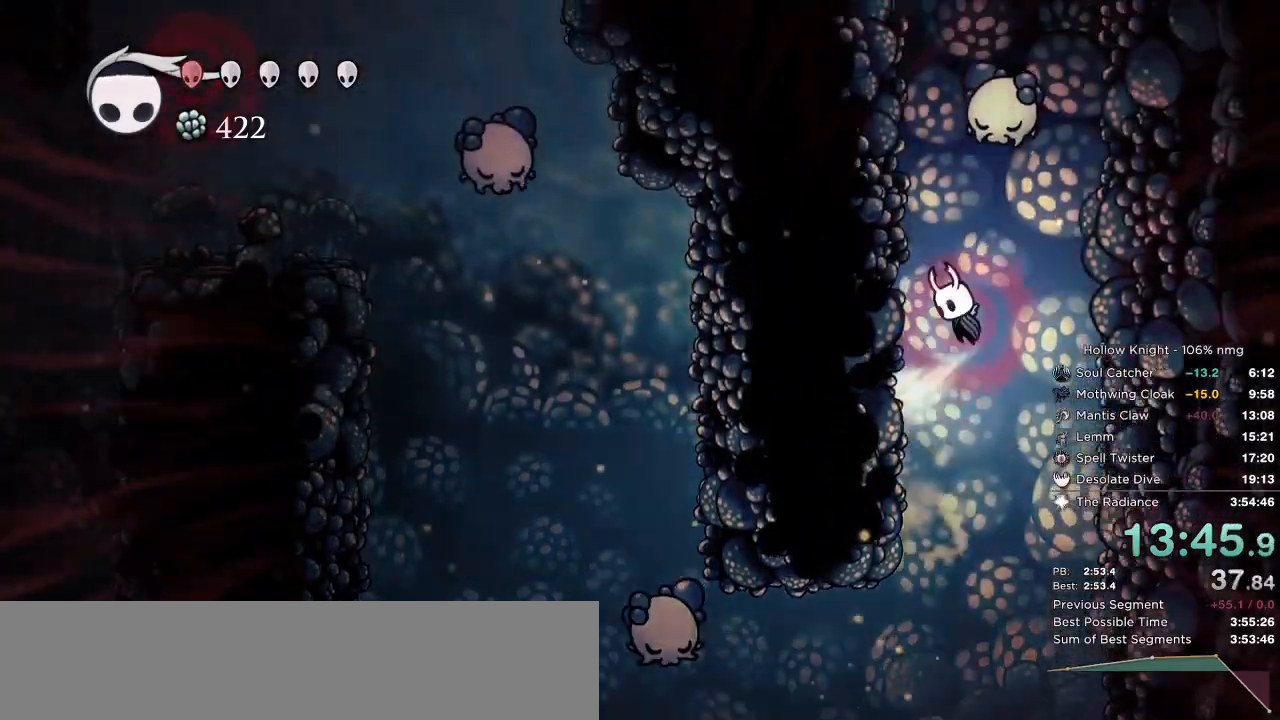
{"keys": ["jump", "left"], "events": [[133, "jump", "up"], [483, "jump", "down"]]}
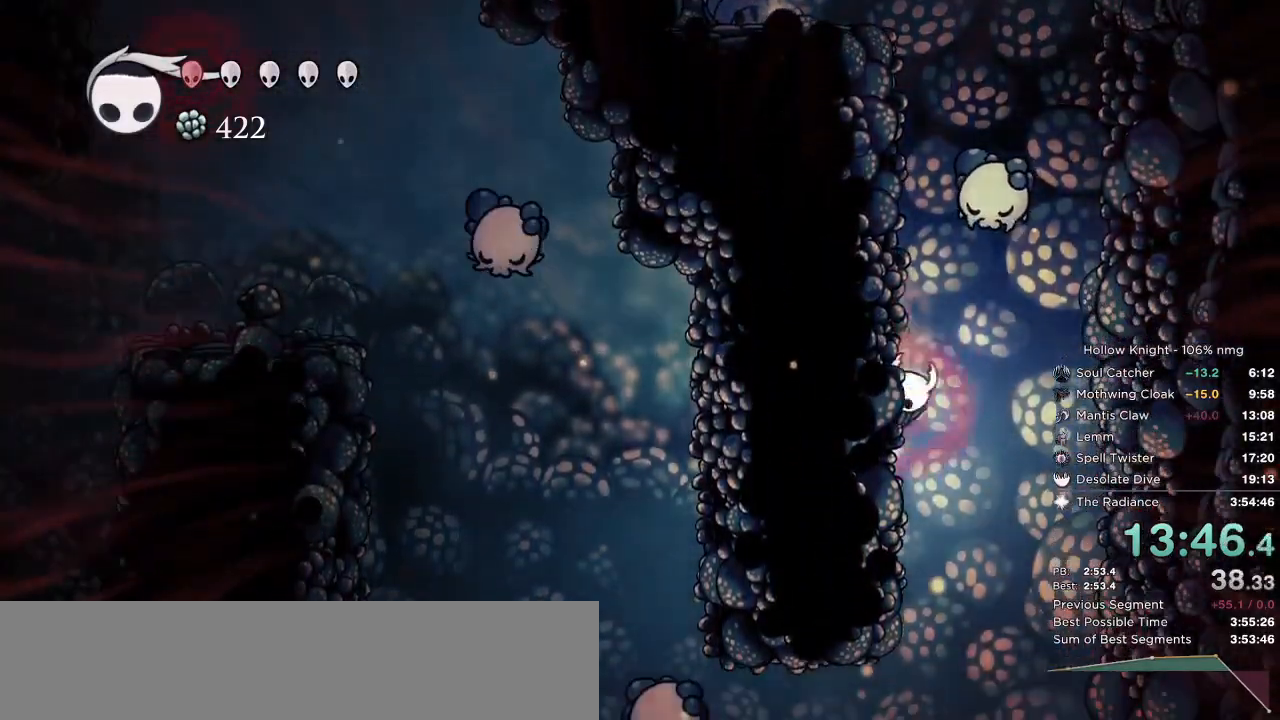
{"keys": ["left"], "events": [[217, "jump", "up"]]}
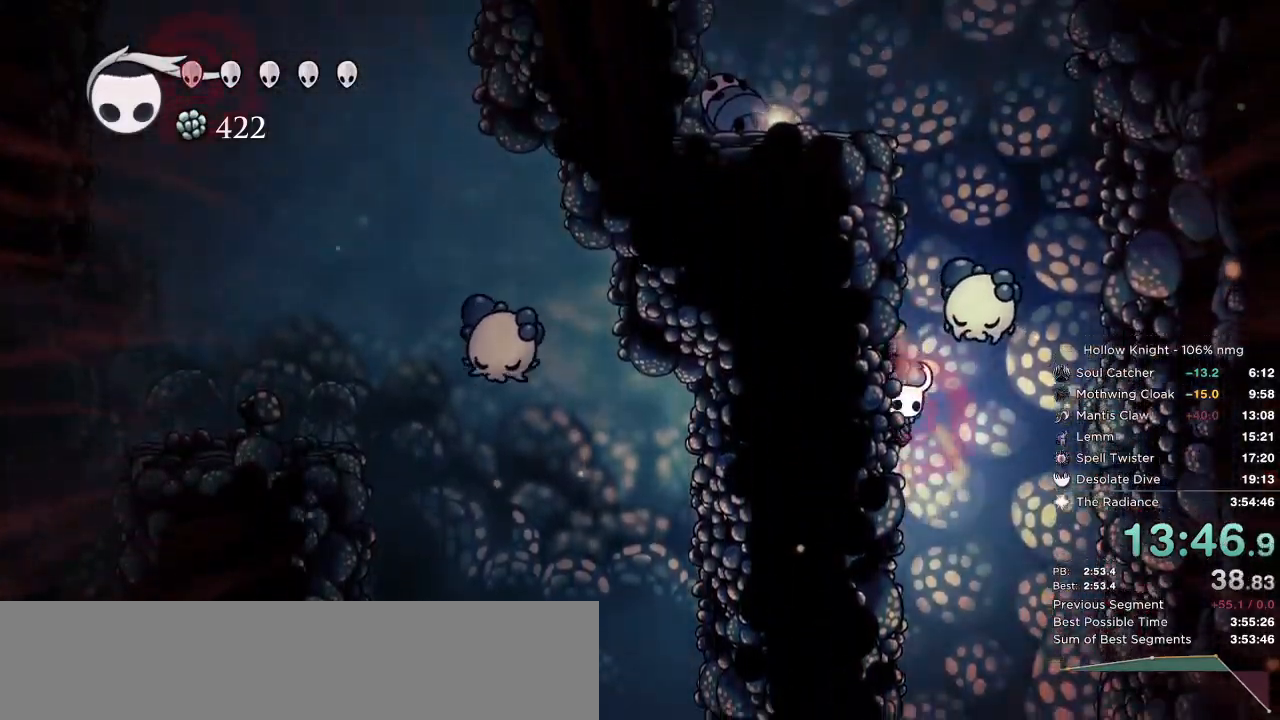
{"keys": ["jump", "right"], "events": [[133, "right", "down"], [167, "left", "up"], [183, "jump", "down"]]}
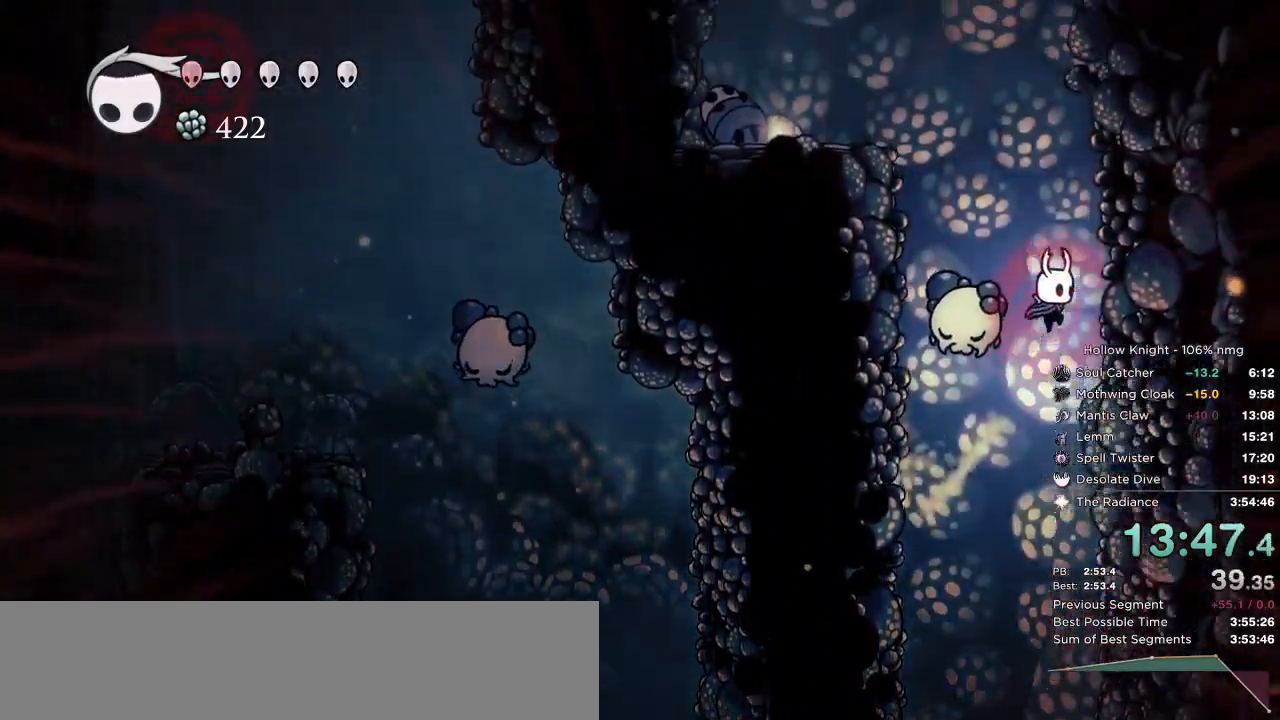
{"keys": ["dash", "left"], "events": [[117, "jump", "up"], [167, "jump", "down"], [217, "left", "down"], [233, "right", "up"], [450, "dash", "down"], [500, "jump", "up"]]}
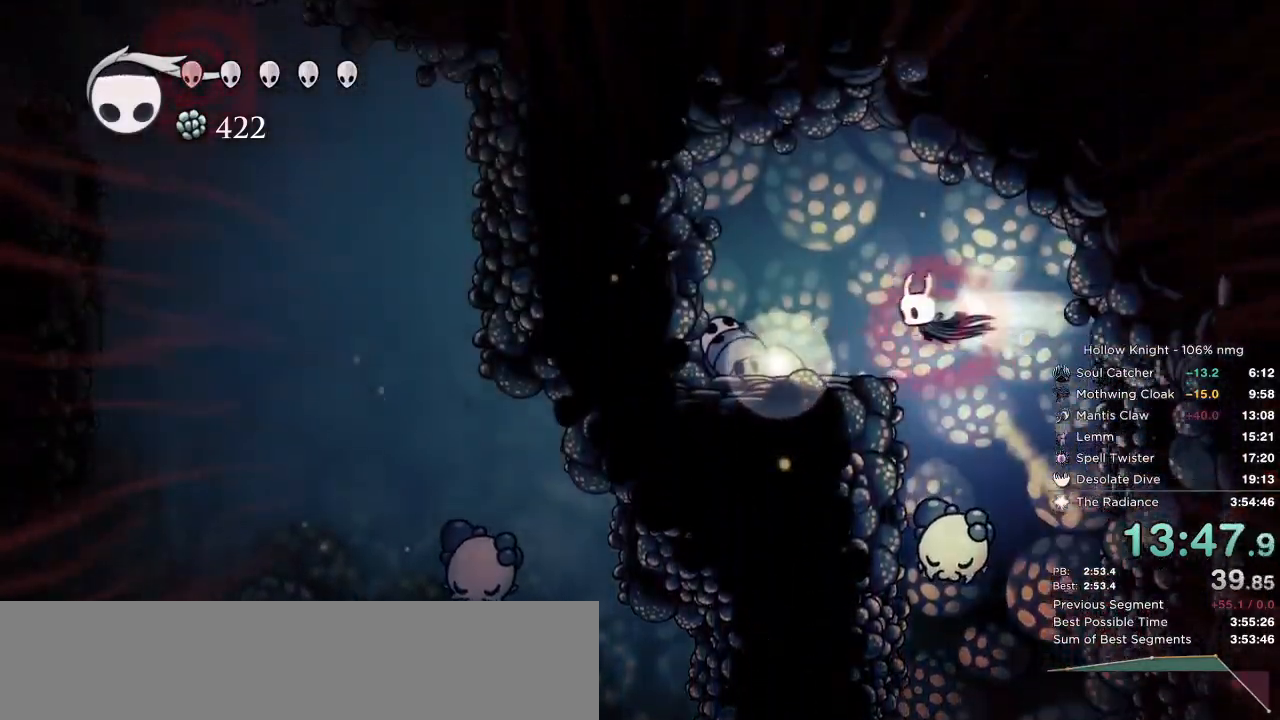
{"keys": ["down"], "events": [[117, "dash", "up"], [200, "left", "up"], [267, "right", "down"], [467, "right", "up"], [483, "down", "down"]]}
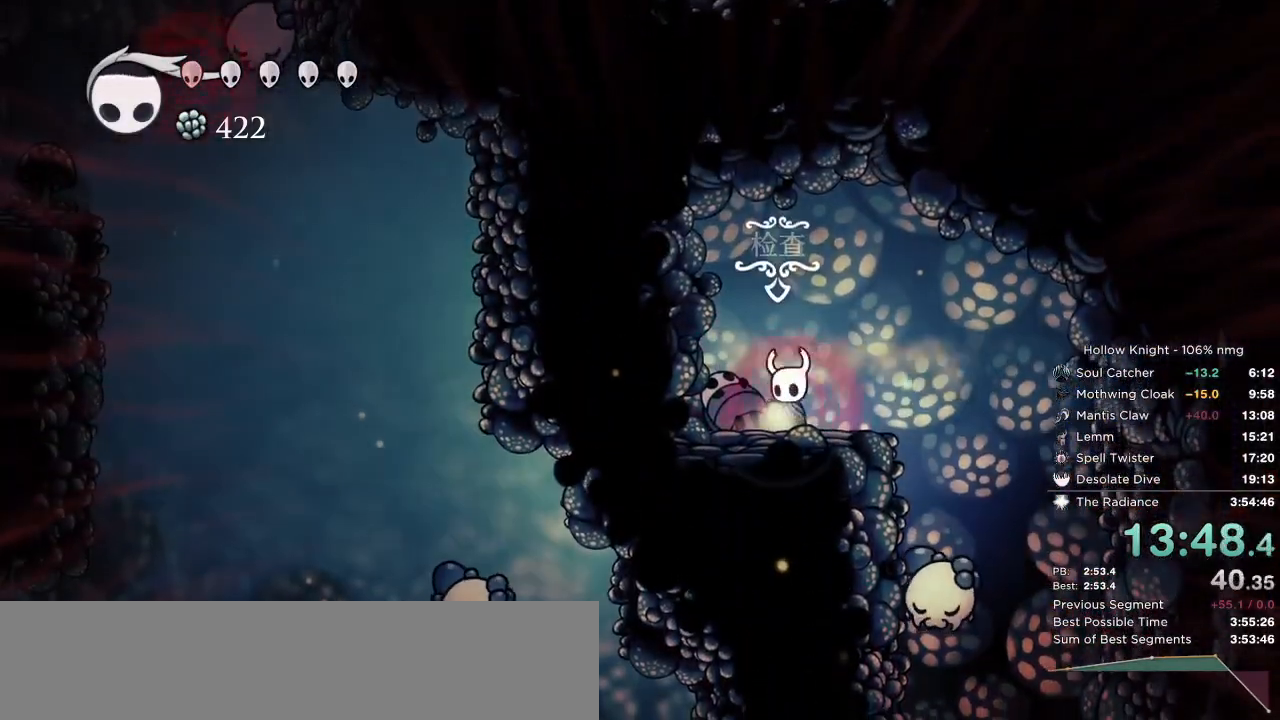
{"keys": ["left"], "events": [[83, "down", "up"], [100, "nail", "down"], [133, "jump", "down"], [167, "nail", "up"], [200, "jump", "up"], [267, "nail", "down"], [300, "down", "down"], [317, "jump", "down"], [350, "nail", "up"], [383, "jump", "up"], [400, "left", "down"], [433, "down", "up"]]}
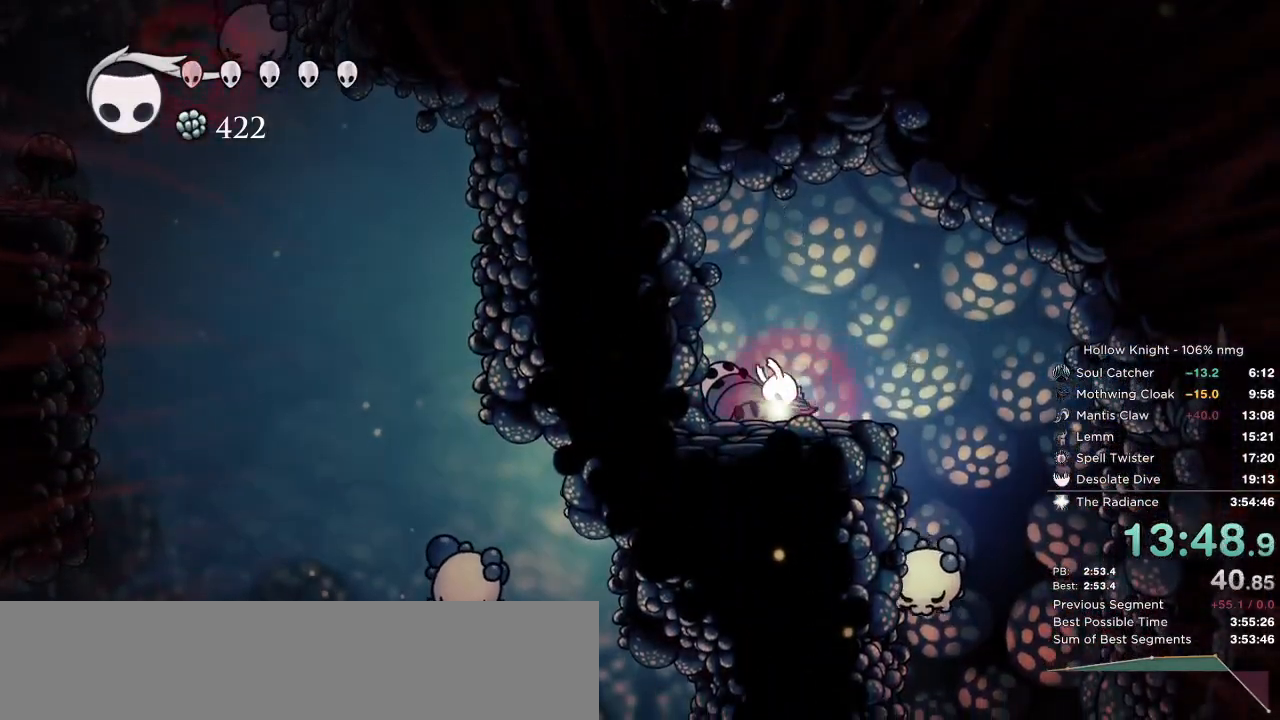
{"keys": ["right"], "events": [[17, "left", "up"], [33, "right", "down"], [150, "down", "down"], [233, "left", "down"], [233, "right", "up"], [300, "down", "up"], [367, "right", "down"], [383, "left", "up"]]}
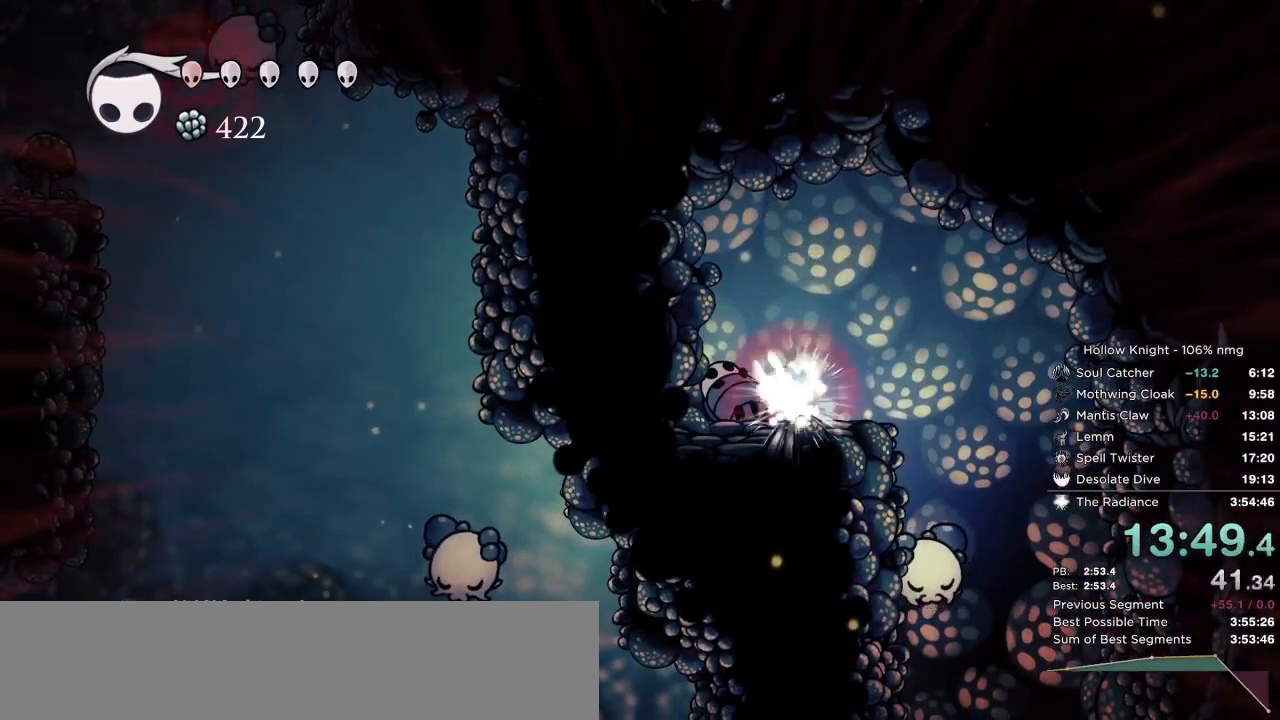
{"keys": ["right"], "events": [[250, "right", "up"], [483, "right", "down"]]}
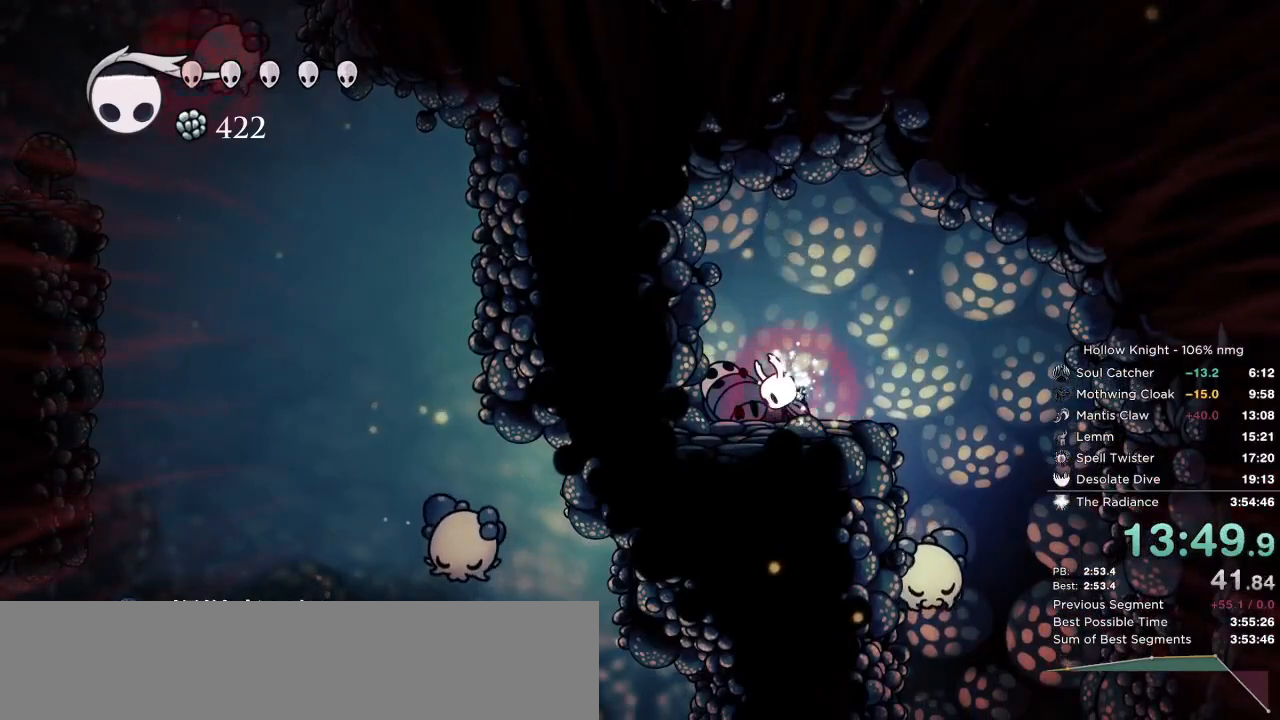
{"keys": ["right"], "events": [[317, "dash", "down"], [417, "dash", "up"]]}
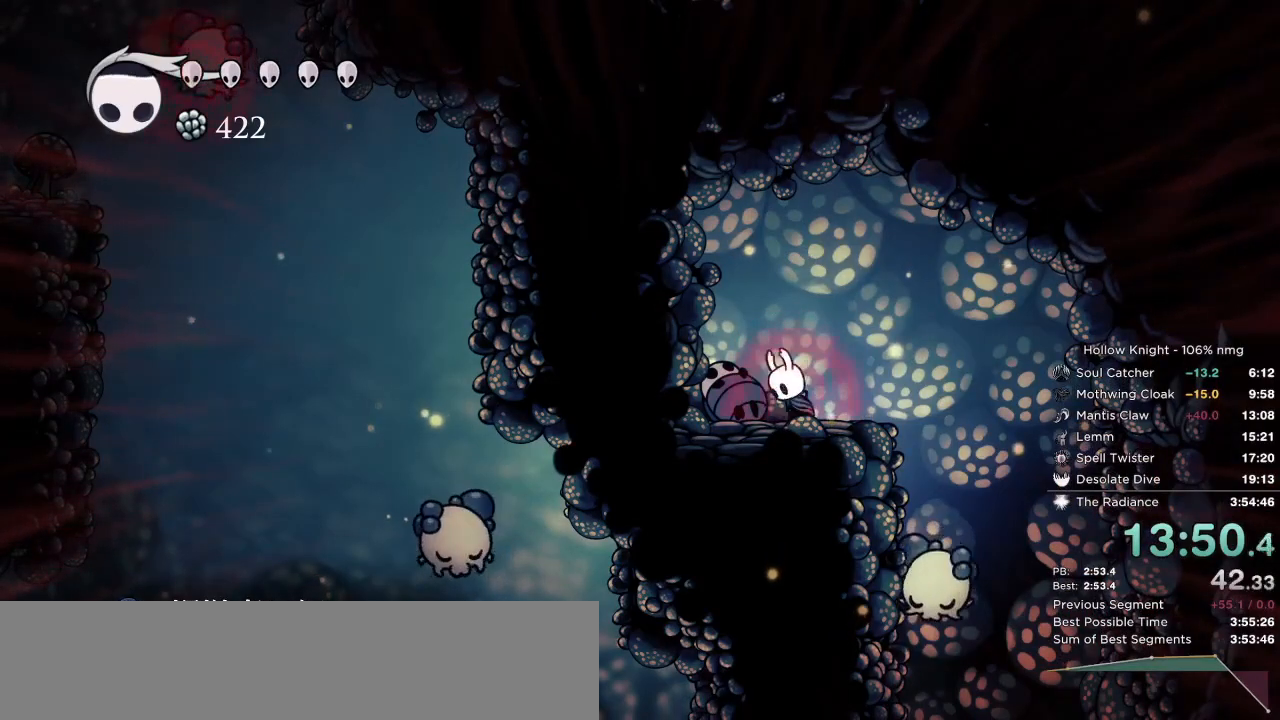
{"keys": ["right", "up"], "events": [[283, "dash", "down"], [383, "dash", "up"], [417, "up", "down"]]}
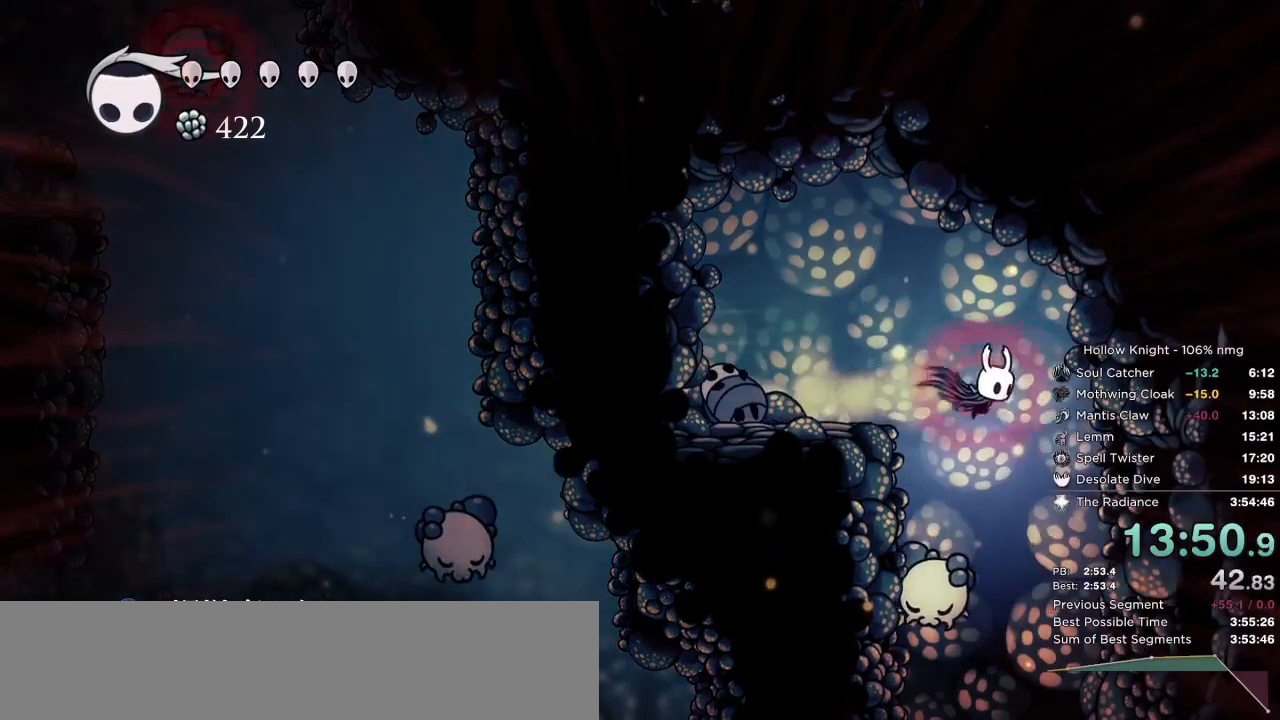
{"keys": ["left", "up"], "events": [[100, "right", "up"], [300, "left", "down"]]}
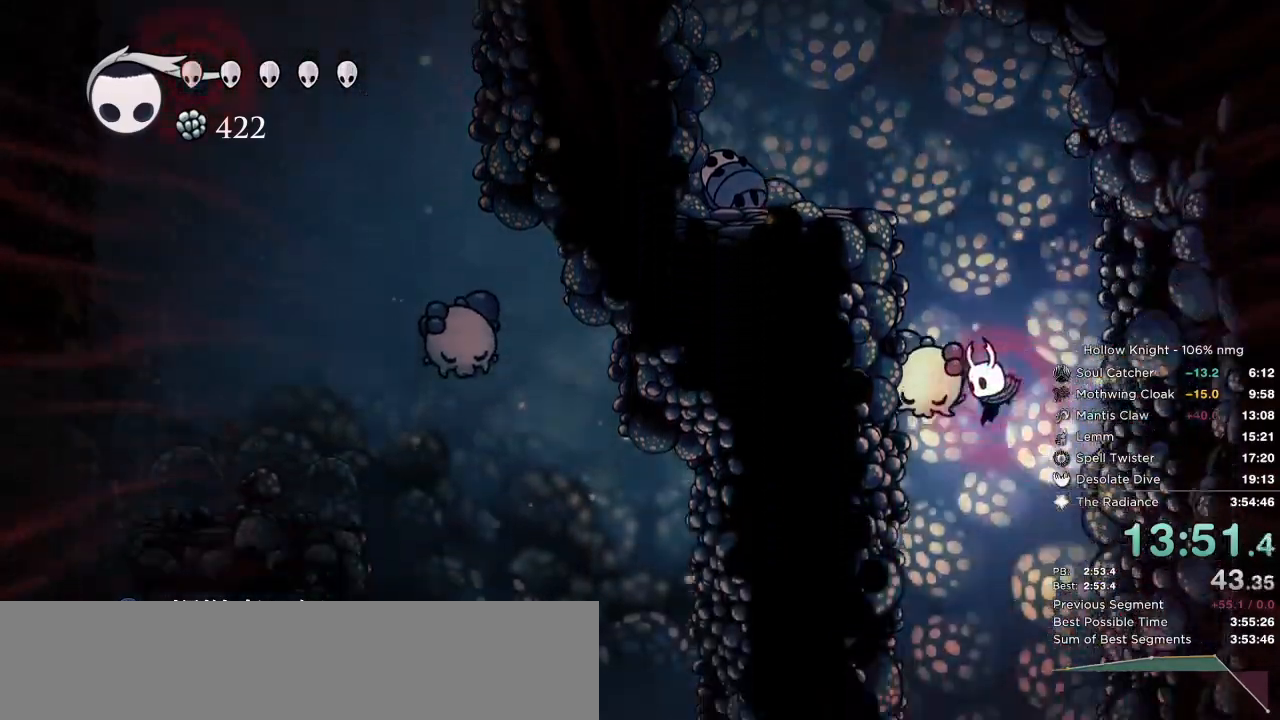
{"keys": [], "events": [[83, "nail", "down"], [100, "left", "up"], [183, "up", "up"], [200, "nail", "up"]]}
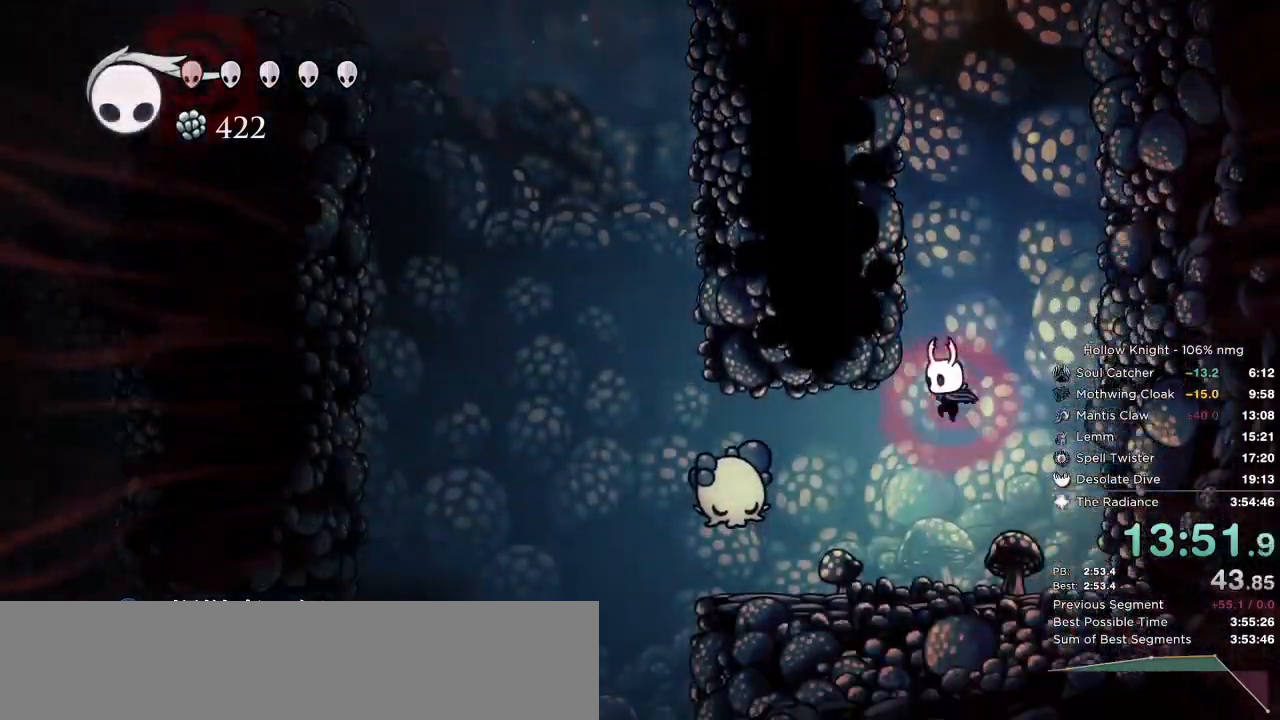
{"keys": ["left", "up"], "events": [[233, "left", "down"], [400, "up", "down"]]}
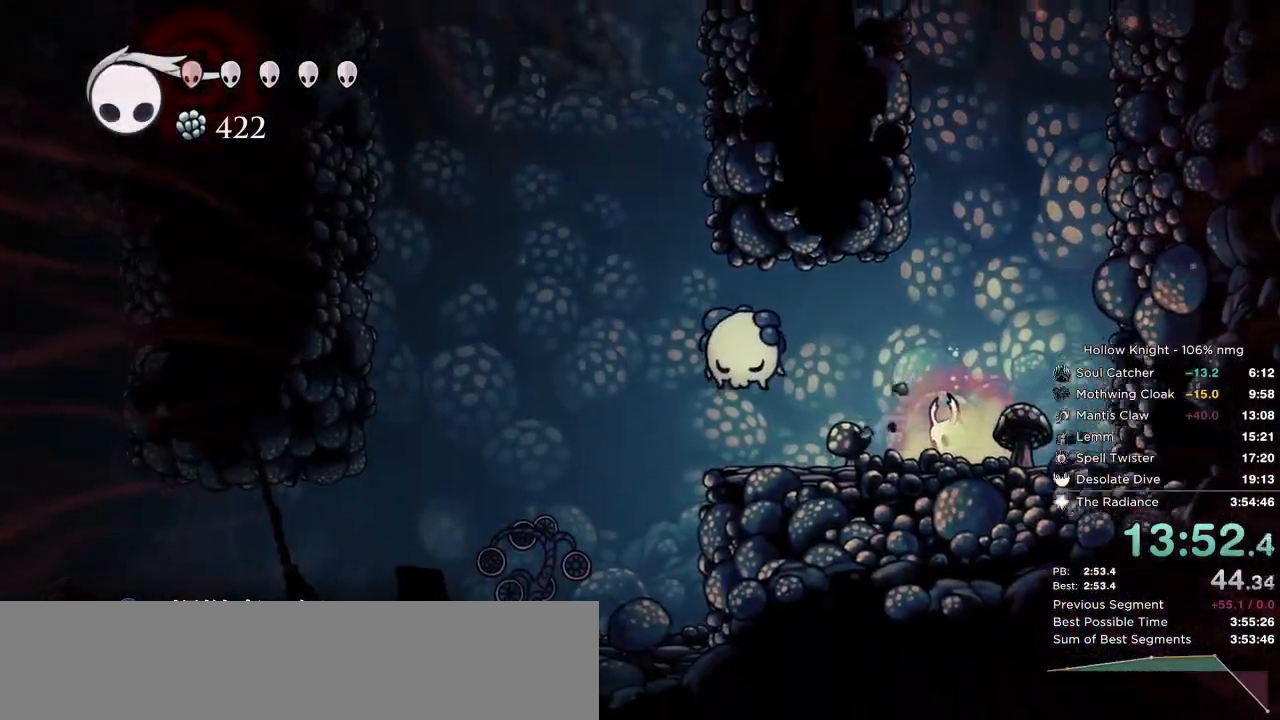
{"keys": ["left", "up"], "events": []}
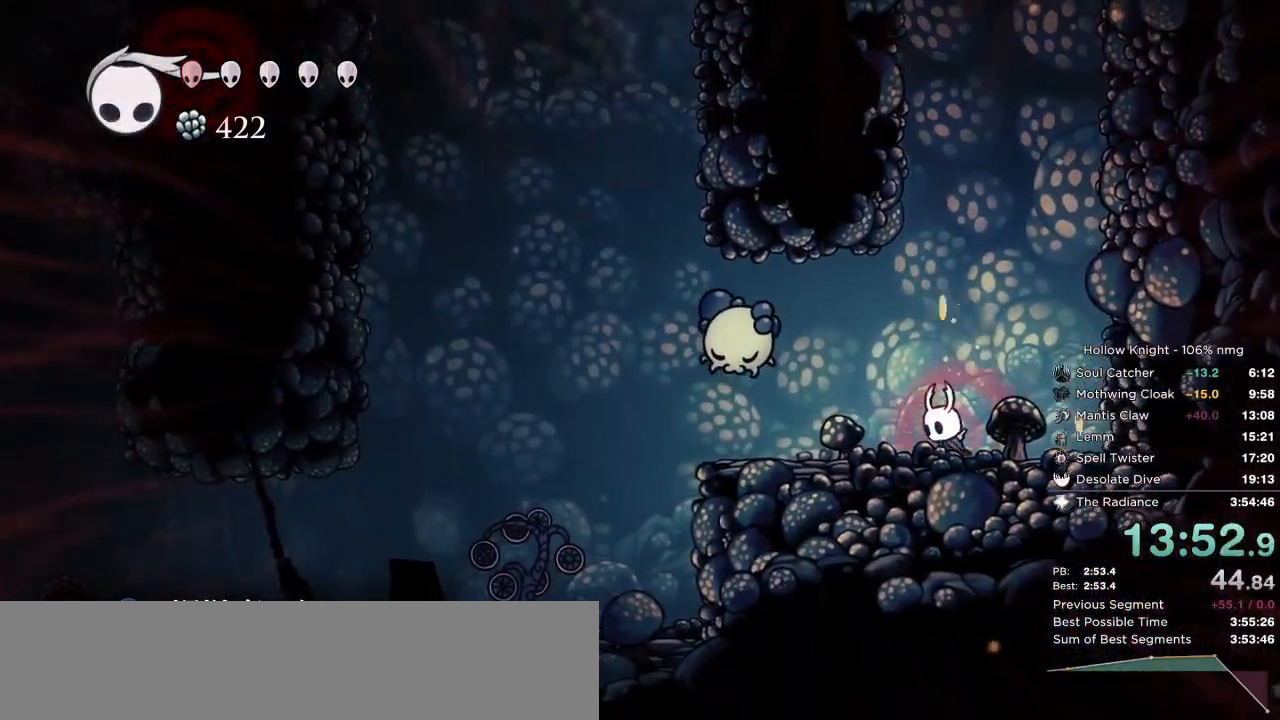
{"keys": ["left", "up"], "events": [[300, "nail", "down"], [433, "nail", "up"]]}
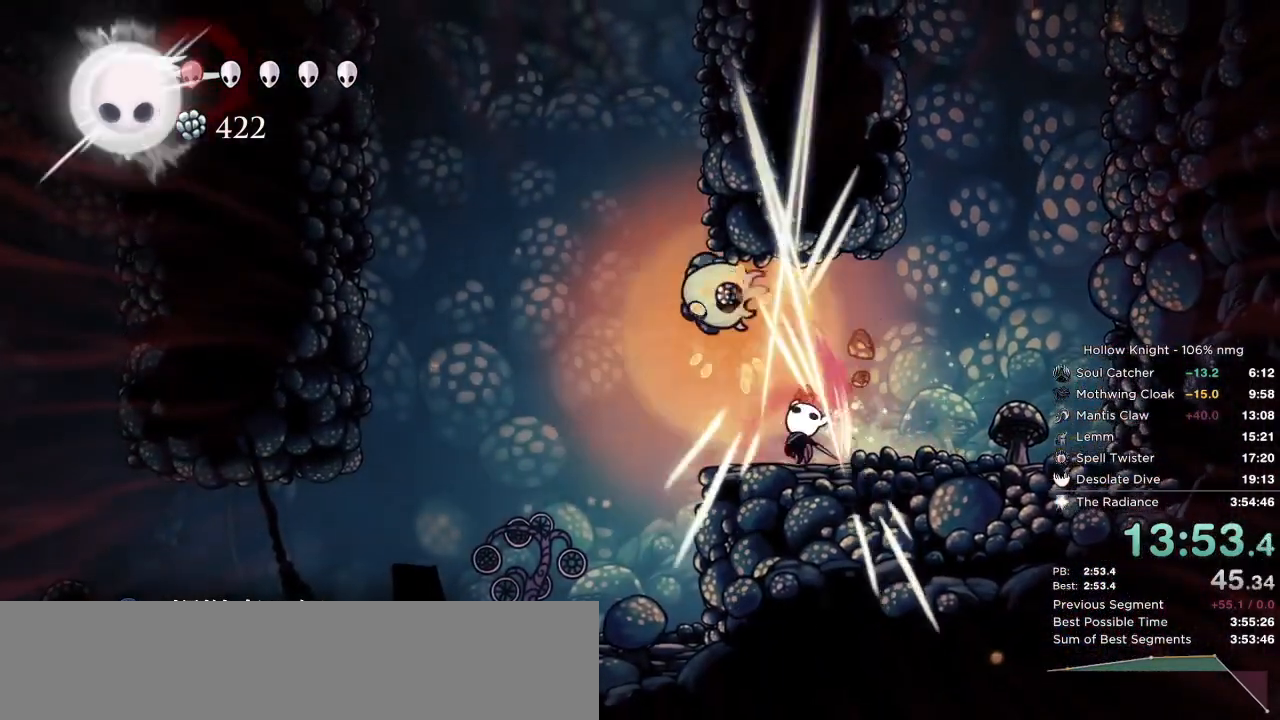
{"keys": ["jump", "left", "right"], "events": [[17, "dash", "down"], [100, "up", "up"], [167, "dash", "up"], [417, "right", "down"], [433, "jump", "down"]]}
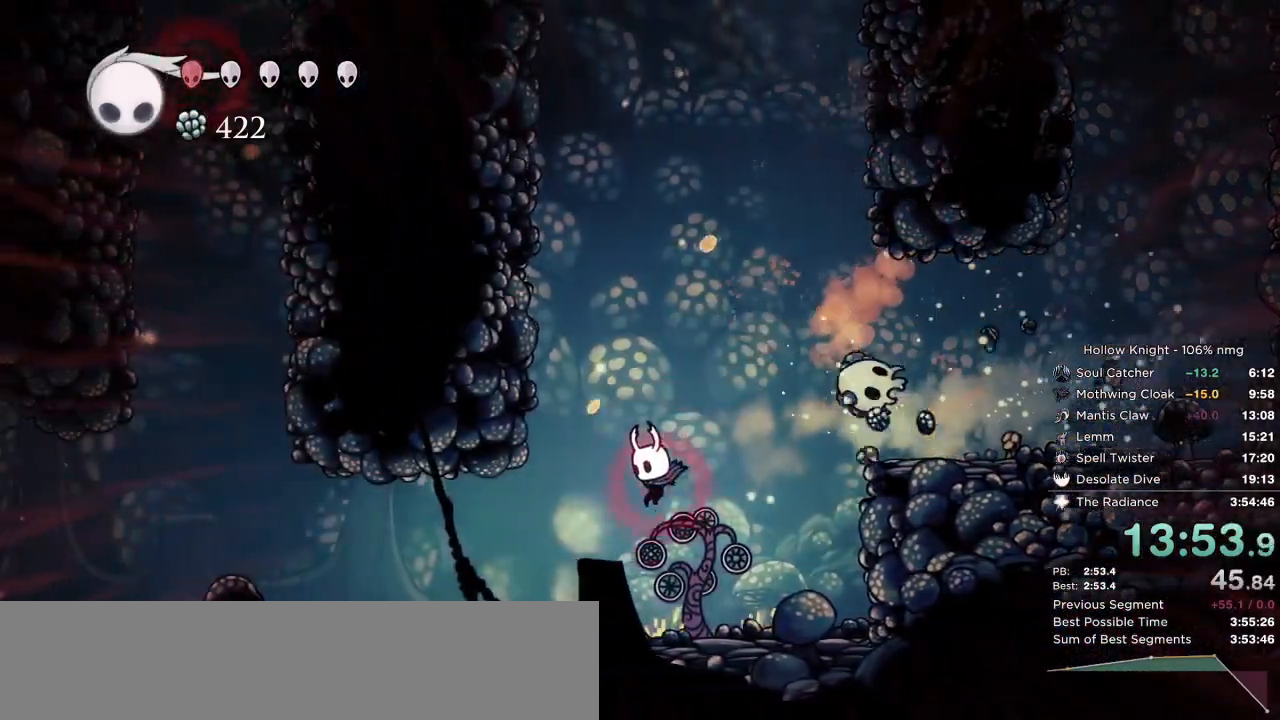
{"keys": ["down", "jump", "left"], "events": [[83, "right", "up"], [100, "jump", "up"], [117, "left", "up"], [200, "jump", "down"], [300, "down", "down"], [317, "left", "down"]]}